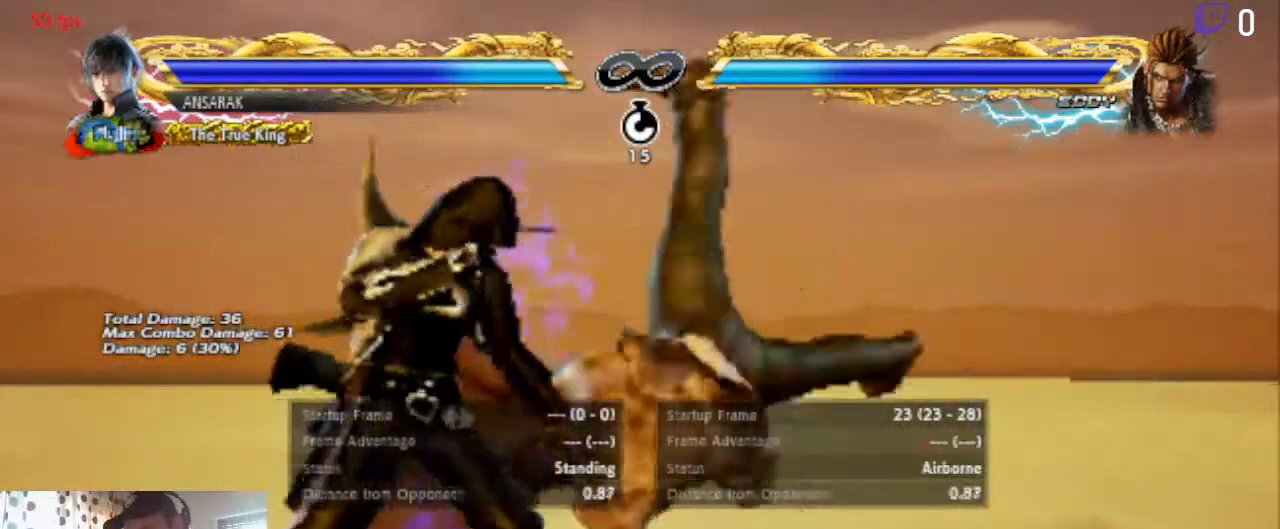
Gameplay with a controller (Xbox layout); each line is a JSON object with the inputs held at the frame after it. "events" lists button and stick changes between this image and that frame as [ms after this image, input, new state], when the widget could be followed in between. Not read: SELECT.
{"buttons": ["DPAD_LEFT"], "left_stick": "center", "right_stick": "center", "events": [[334, "B", "up"], [400, "B", "down"], [467, "B", "up"]]}
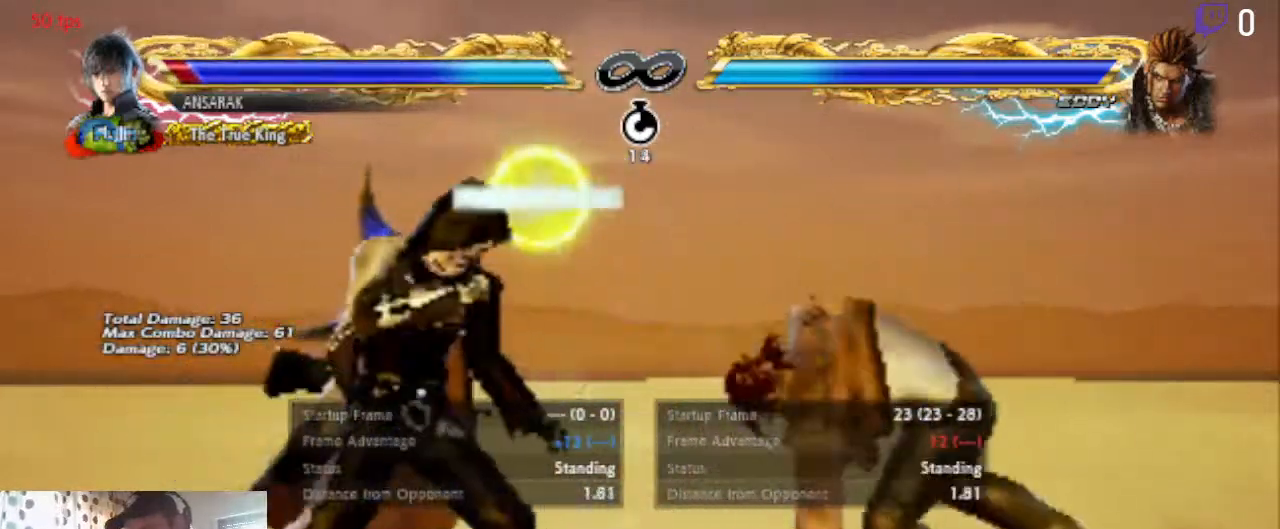
{"buttons": ["B", "DPAD_LEFT"], "left_stick": "center", "right_stick": "center", "events": [[501, "B", "down"]]}
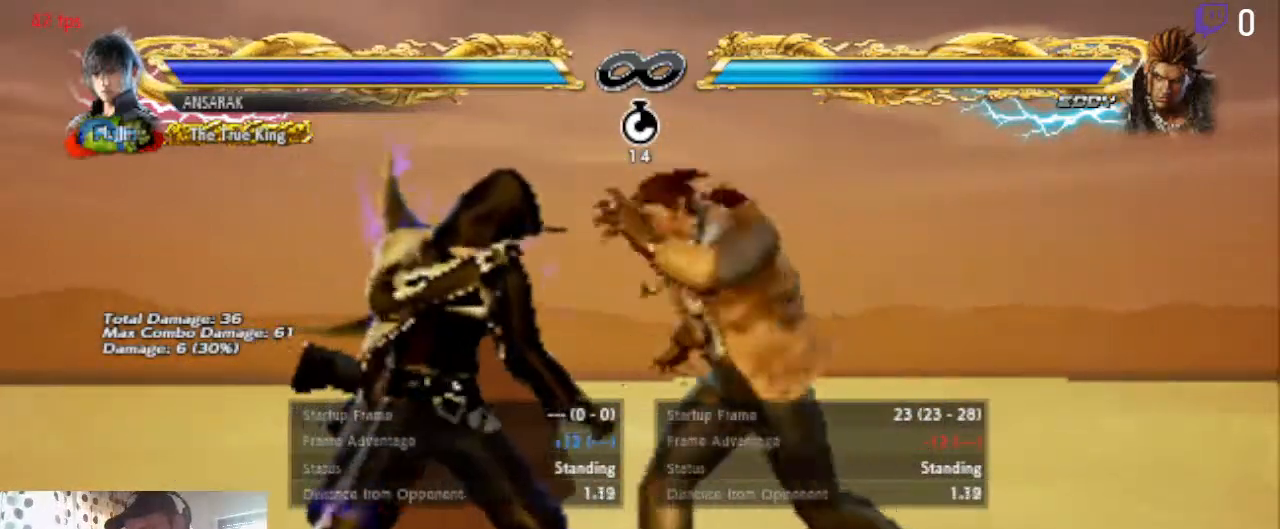
{"buttons": ["DPAD_LEFT"], "left_stick": "center", "right_stick": "center", "events": [[33, "B", "up"], [233, "L1", "down"], [267, "L1", "up"]]}
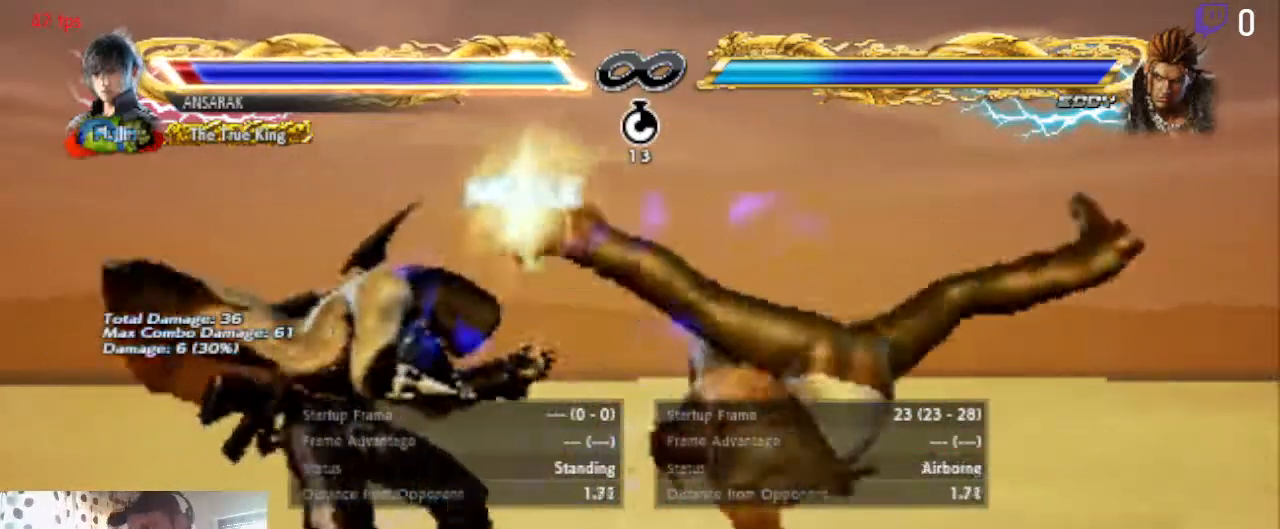
{"buttons": ["L1", "DPAD_LEFT"], "left_stick": "center", "right_stick": "center", "events": [[100, "L1", "down"], [134, "L1", "up"], [301, "L1", "down"], [367, "L1", "up"], [467, "L1", "down"]]}
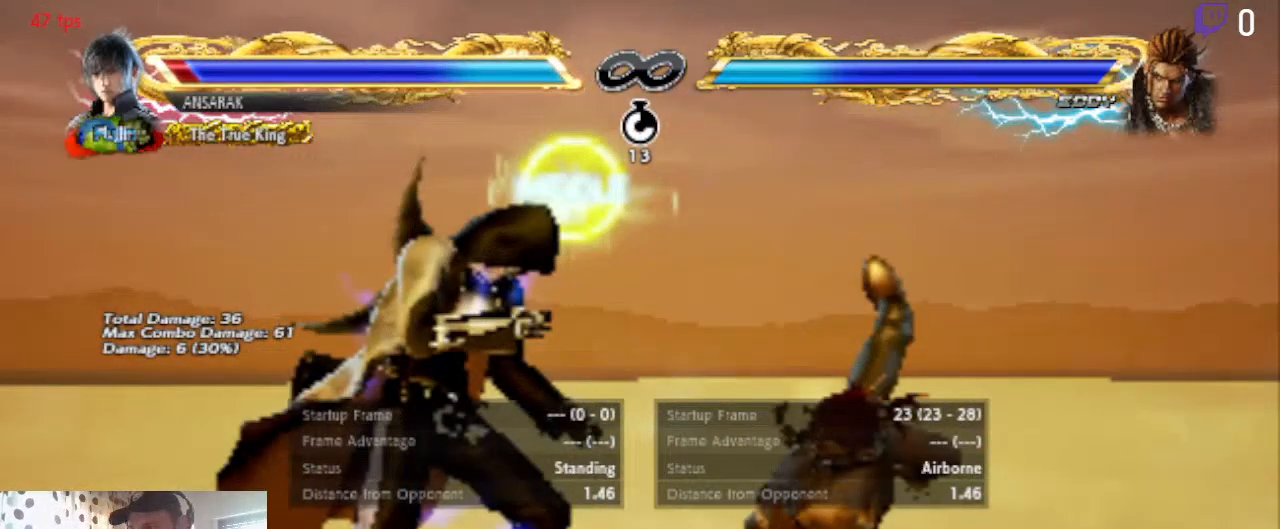
{"buttons": ["DPAD_LEFT"], "left_stick": "center", "right_stick": "center", "events": [[33, "L1", "up"], [133, "L1", "down"], [167, "L1", "up"], [267, "L1", "down"], [334, "L1", "up"]]}
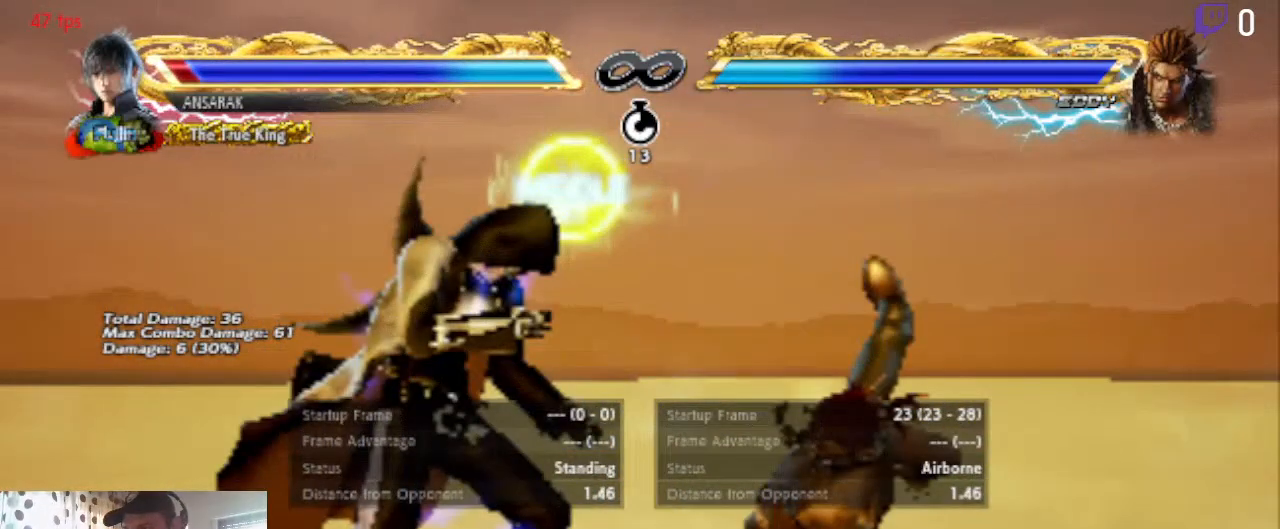
{"buttons": [], "left_stick": "center", "right_stick": "center", "events": [[501, "DPAD_LEFT", "up"]]}
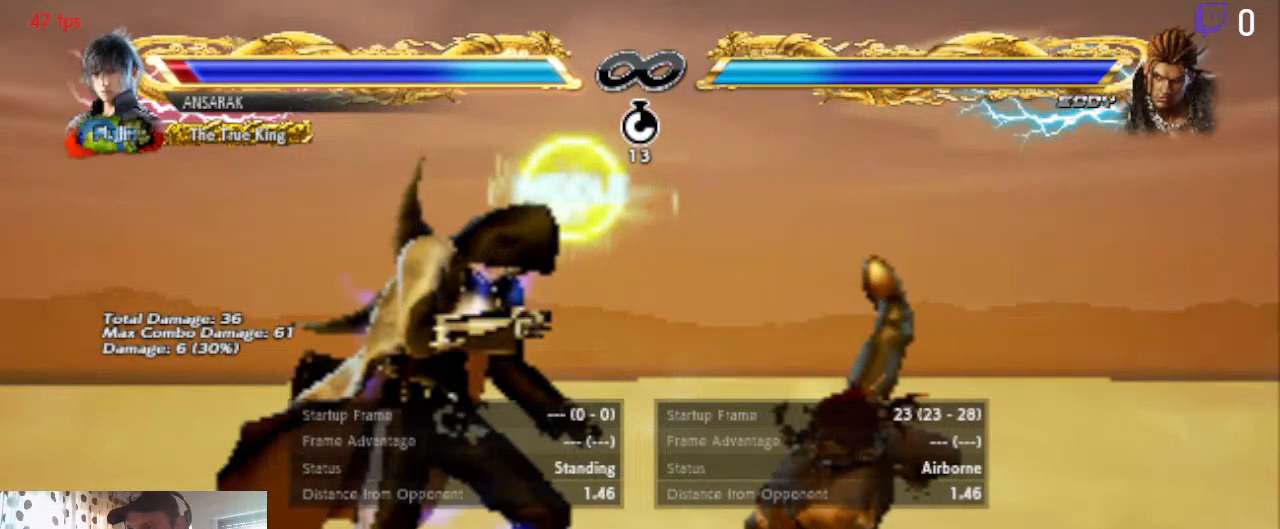
{"buttons": [], "left_stick": "center", "right_stick": "center", "events": []}
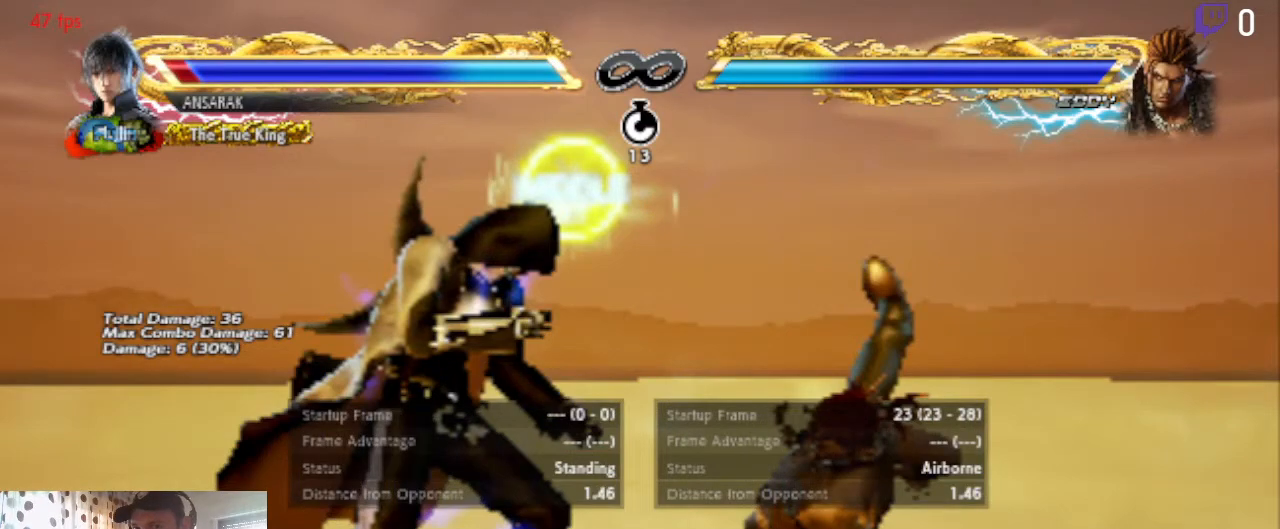
{"buttons": [], "left_stick": "center", "right_stick": "center", "events": []}
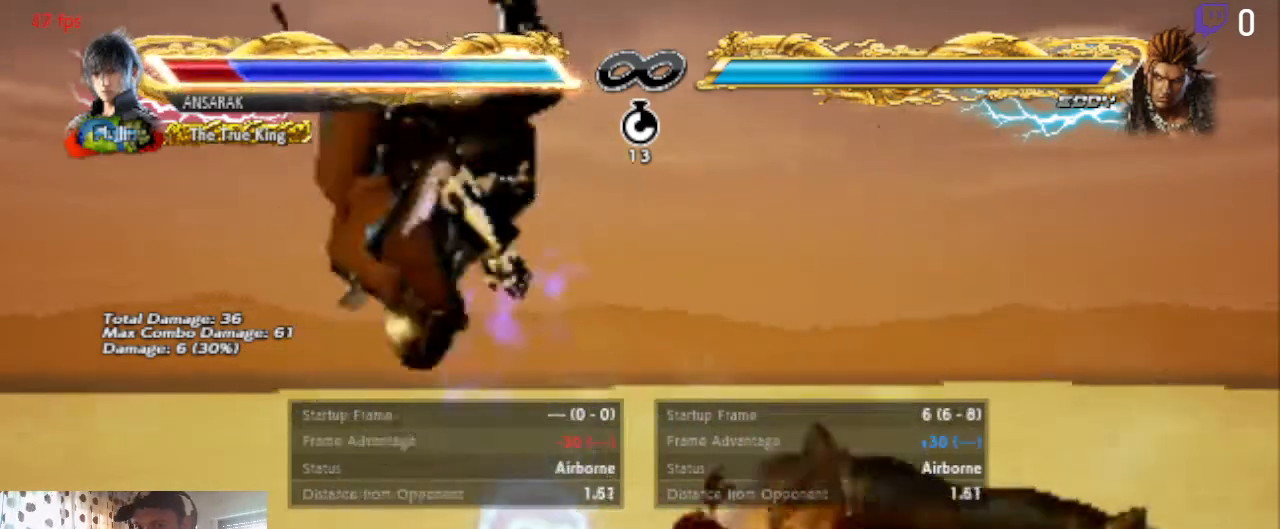
{"buttons": [], "left_stick": "center", "right_stick": "center", "events": []}
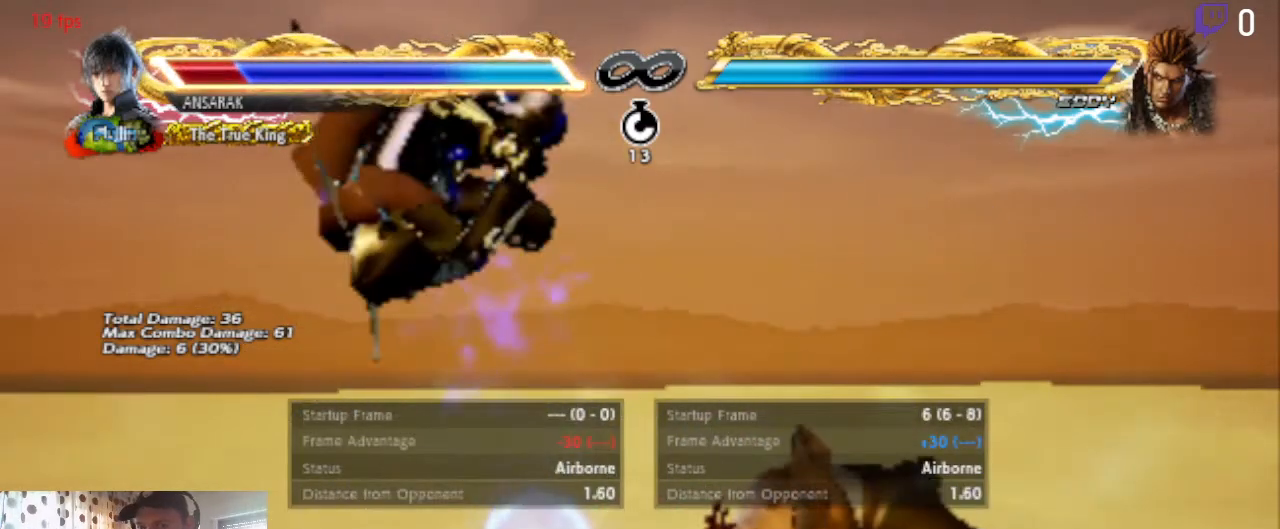
{"buttons": [], "left_stick": "center", "right_stick": "center", "events": [[67, "L1", "down"], [100, "L1", "up"], [201, "L1", "down"], [267, "L1", "up"], [367, "L1", "down"], [434, "L1", "up"]]}
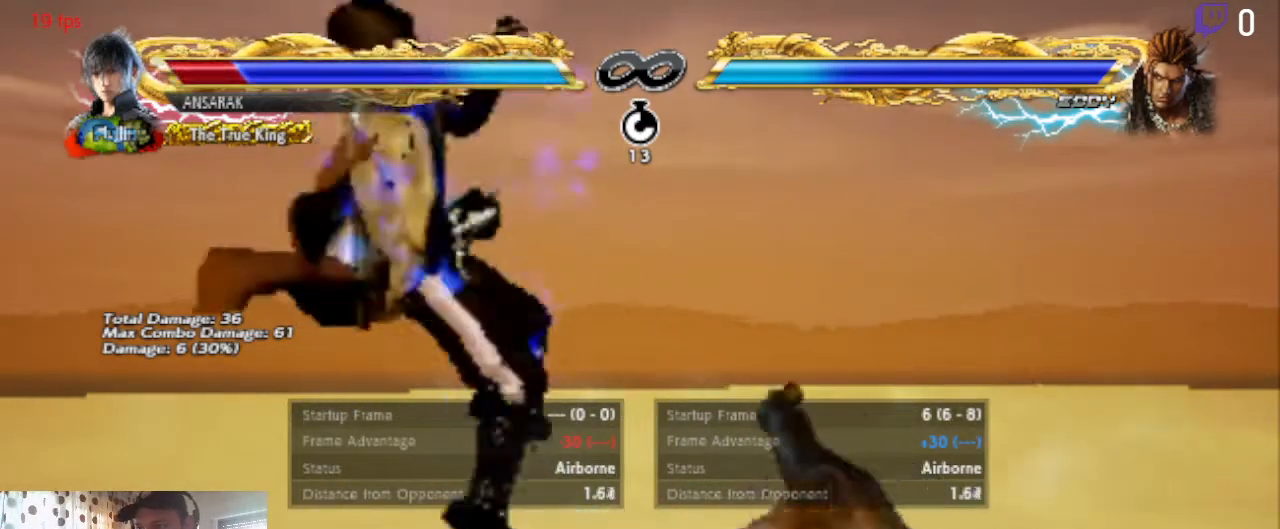
{"buttons": ["L1"], "left_stick": "center", "right_stick": "center", "events": [[200, "L1", "down"], [267, "L1", "up"], [334, "L1", "down"]]}
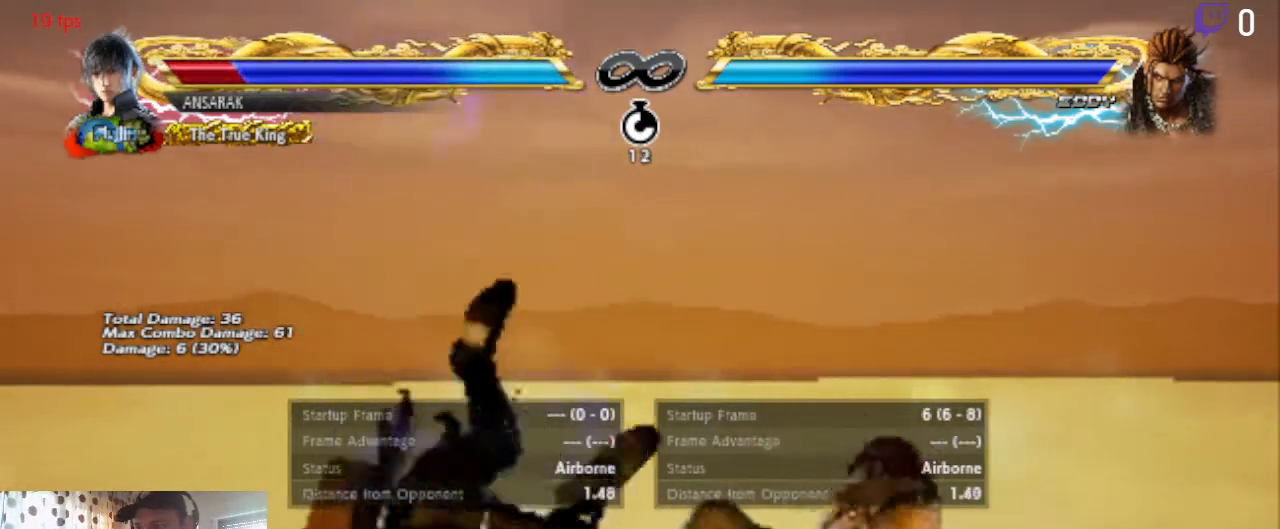
{"buttons": [], "left_stick": "center", "right_stick": "center", "events": [[67, "L1", "up"], [167, "L1", "down"], [301, "L1", "up"]]}
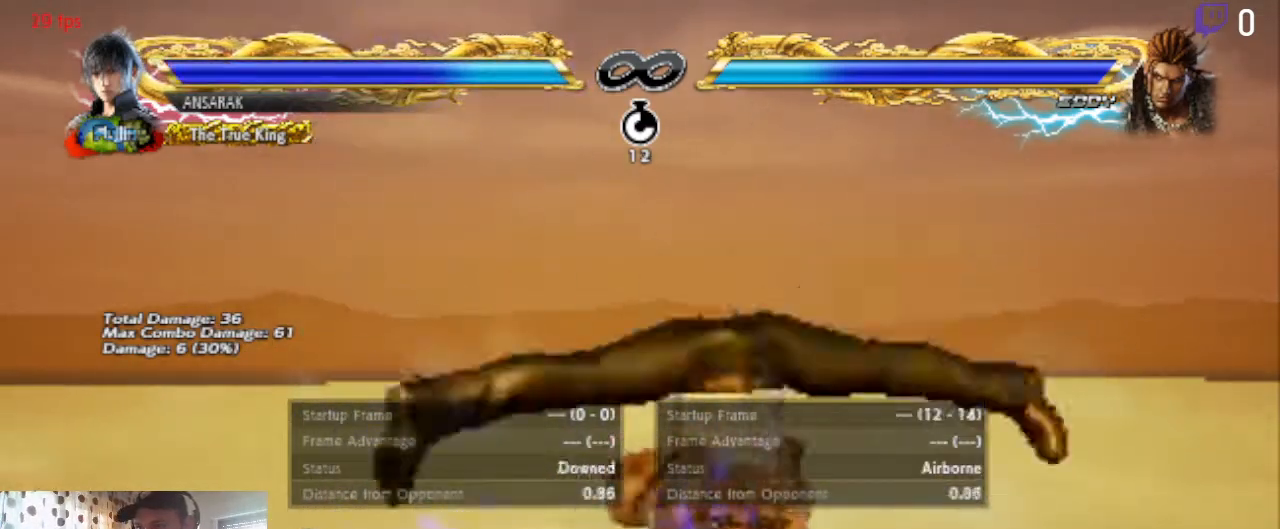
{"buttons": [], "left_stick": "center", "right_stick": "center", "events": []}
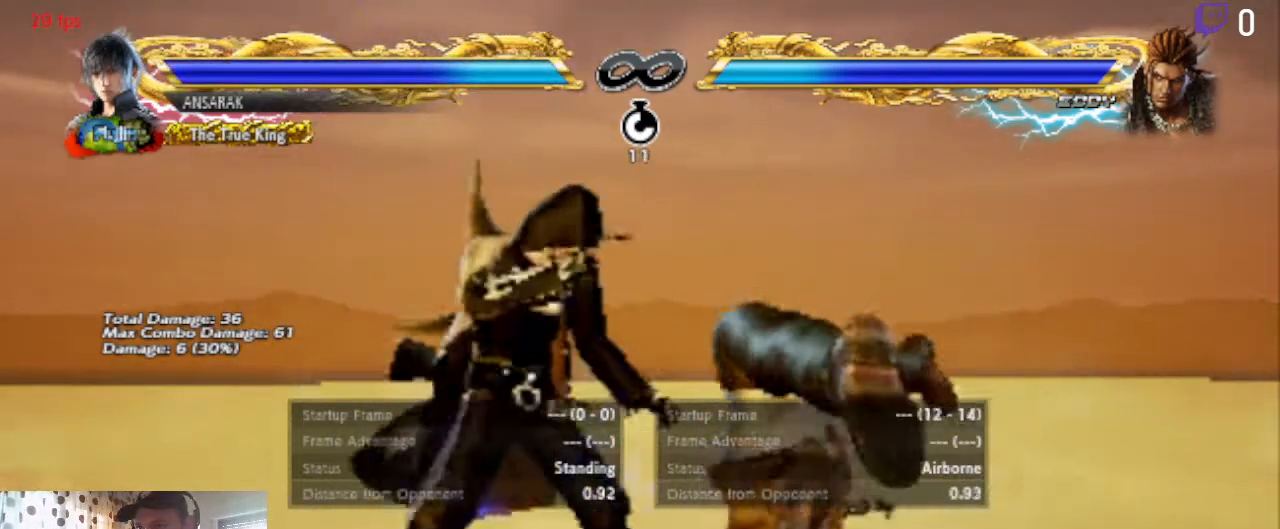
{"buttons": [], "left_stick": "center", "right_stick": "center", "events": []}
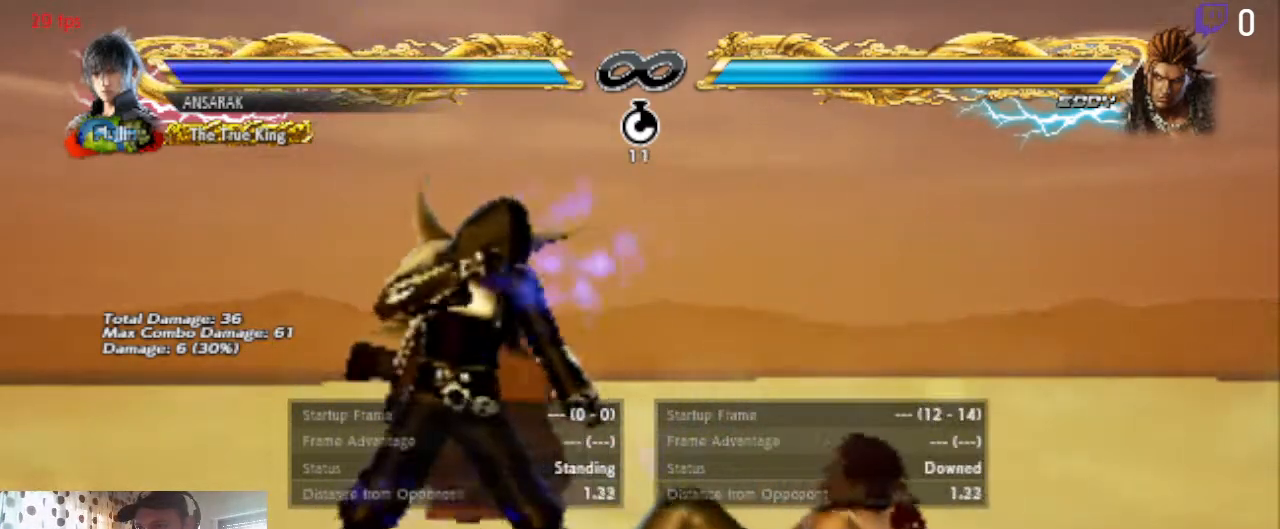
{"buttons": [], "left_stick": "center", "right_stick": "center", "events": [[167, "START", "down"], [300, "START", "up"]]}
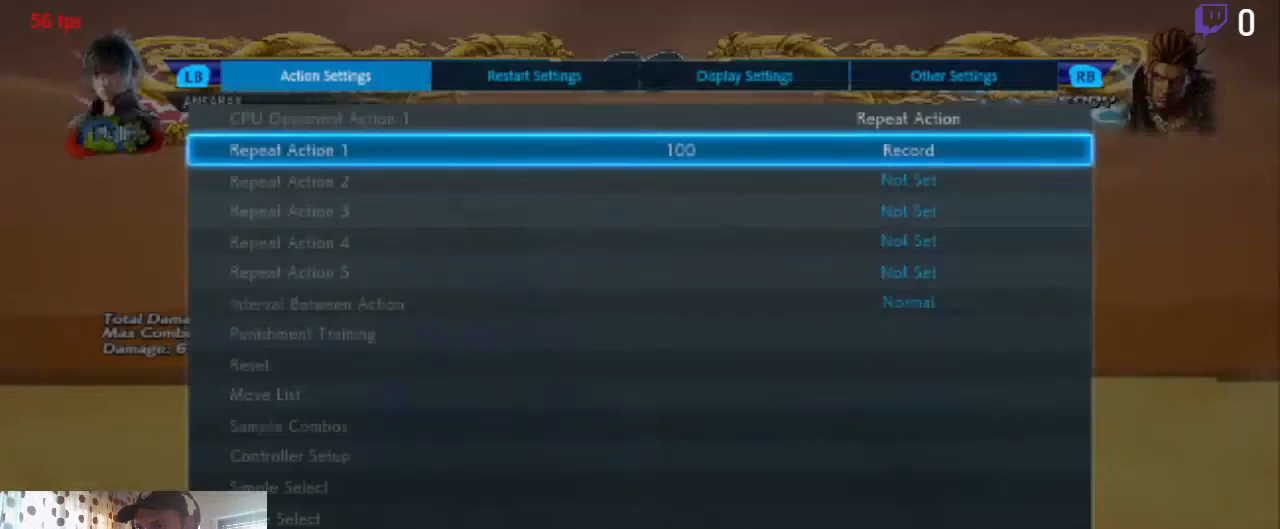
{"buttons": [], "left_stick": "center", "right_stick": "center", "events": []}
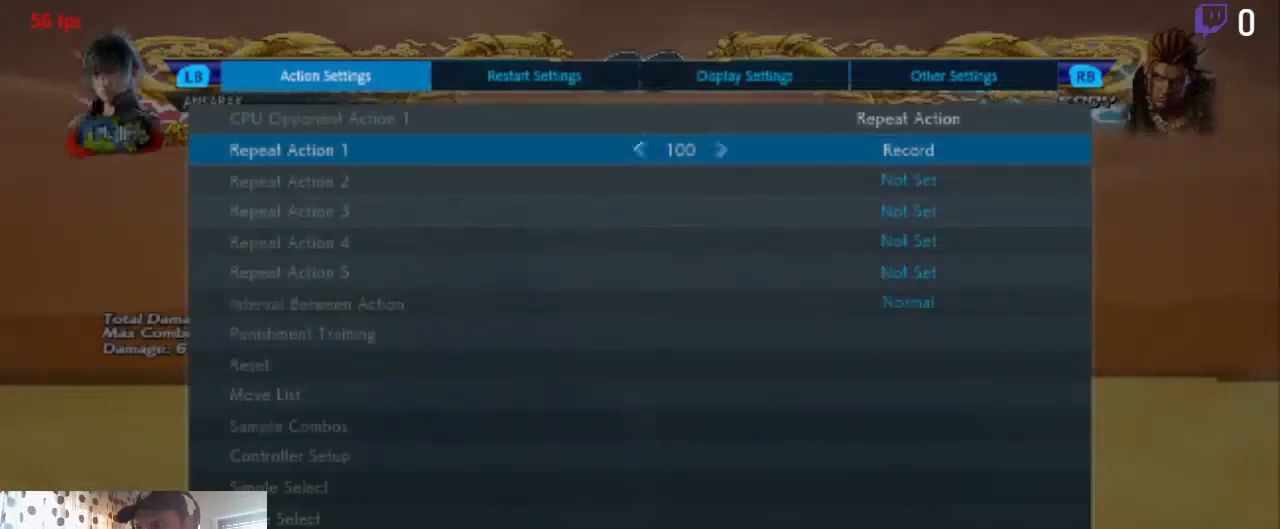
{"buttons": [], "left_stick": "center", "right_stick": "center", "events": []}
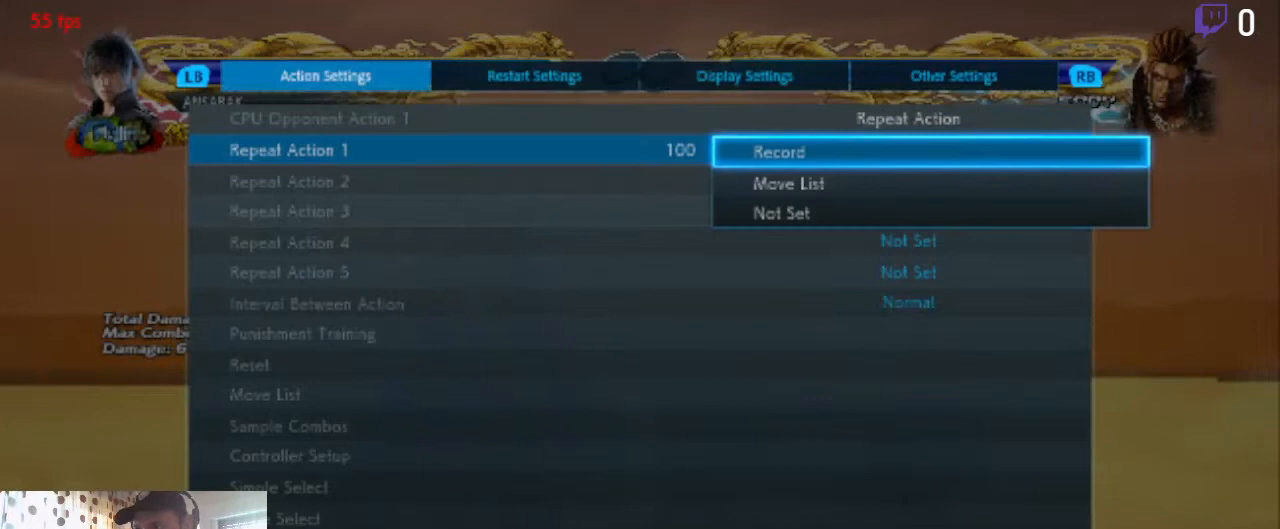
{"buttons": [], "left_stick": "center", "right_stick": "center", "events": []}
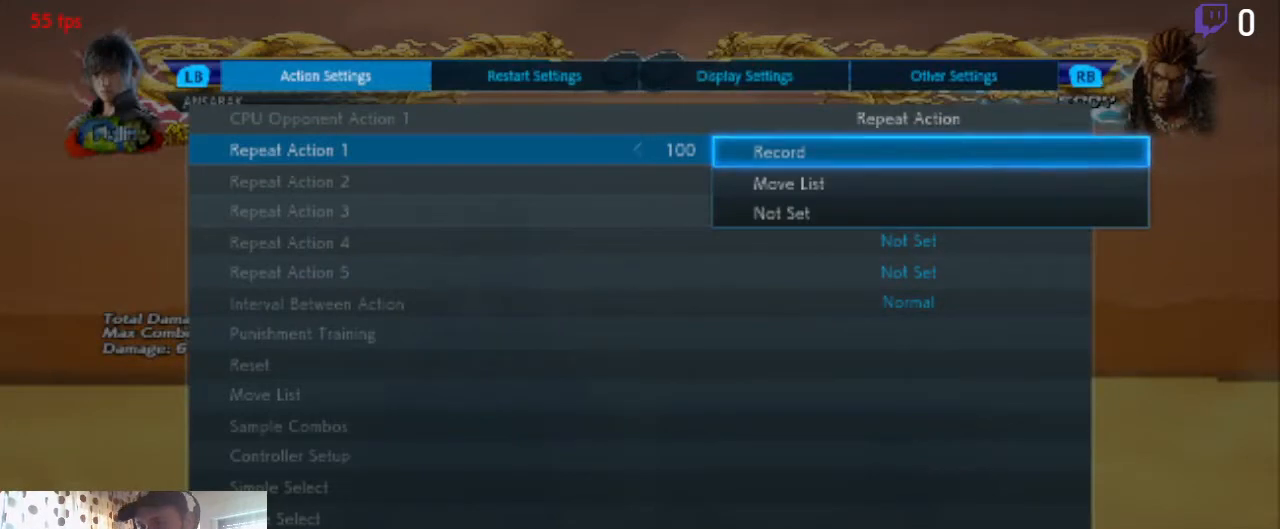
{"buttons": [], "left_stick": "center", "right_stick": "center", "events": [[67, "DPAD_DOWN", "down"], [133, "DPAD_DOWN", "up"]]}
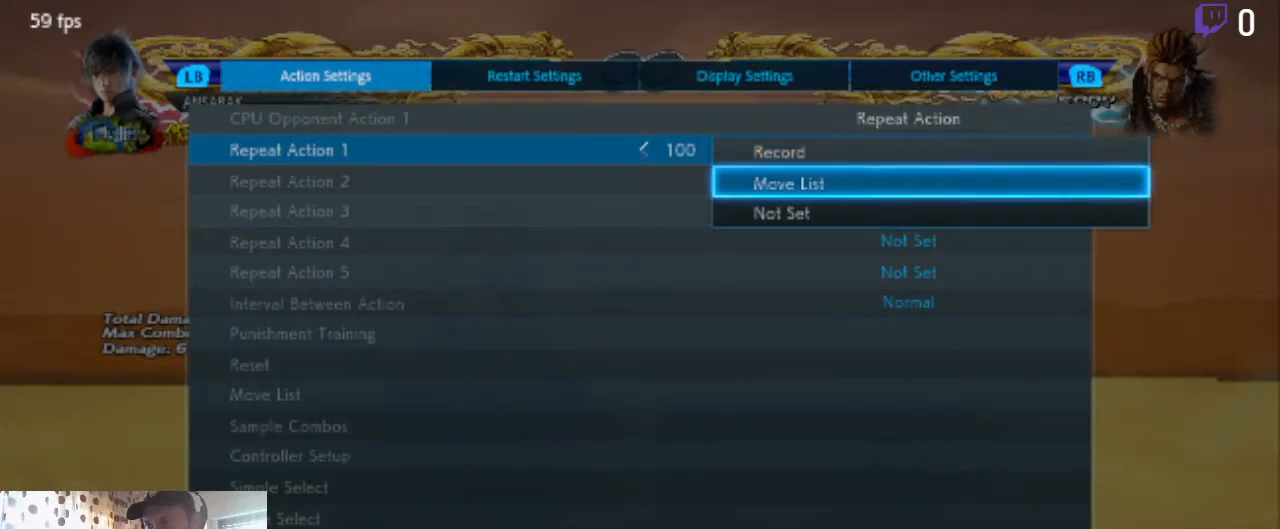
{"buttons": [], "left_stick": "center", "right_stick": "center", "events": []}
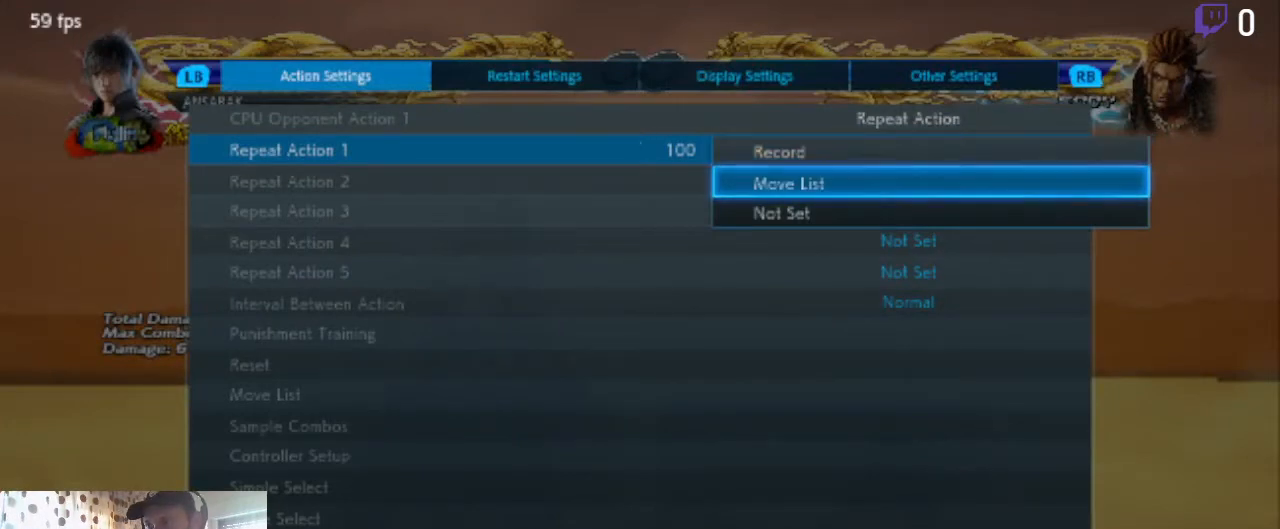
{"buttons": [], "left_stick": "center", "right_stick": "center", "events": [[67, "A", "down"], [233, "A", "up"]]}
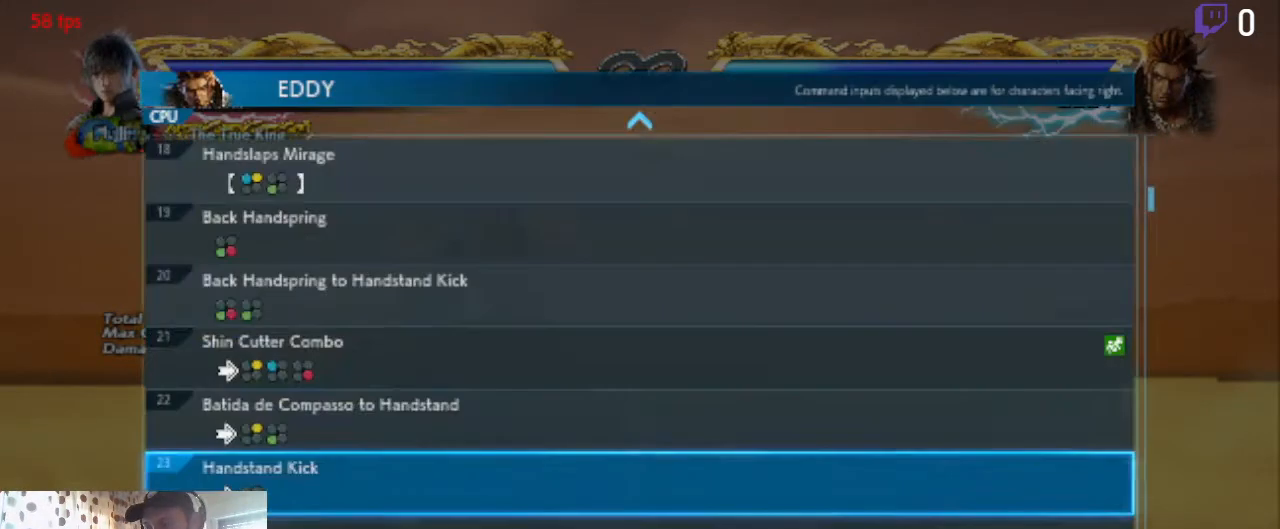
{"buttons": [], "left_stick": "center", "right_stick": "center", "events": []}
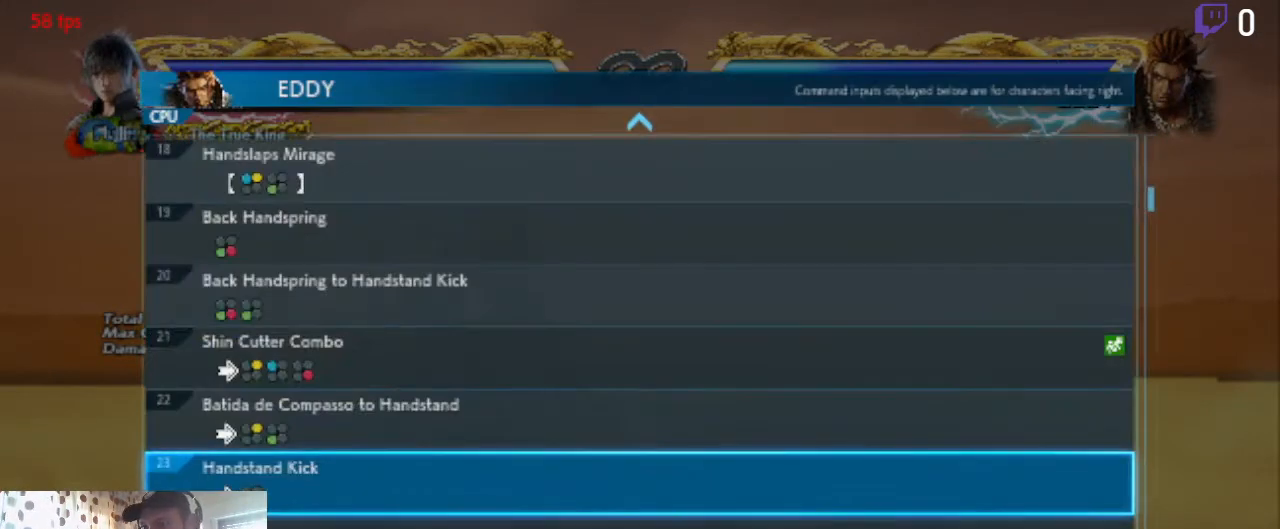
{"buttons": [], "left_stick": "center", "right_stick": "center", "events": []}
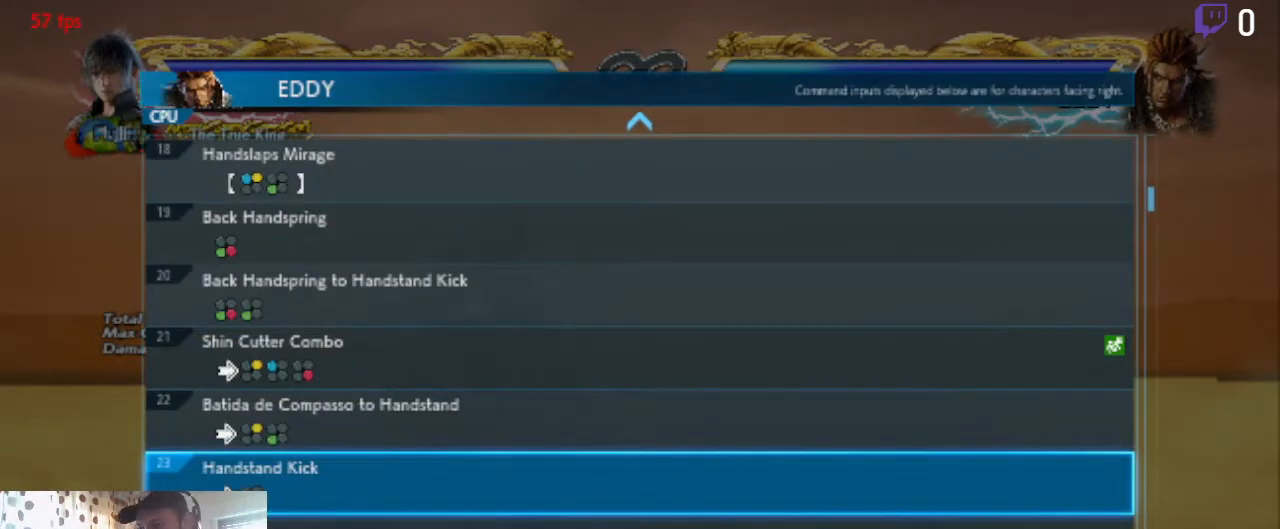
{"buttons": [], "left_stick": "center", "right_stick": "center", "events": []}
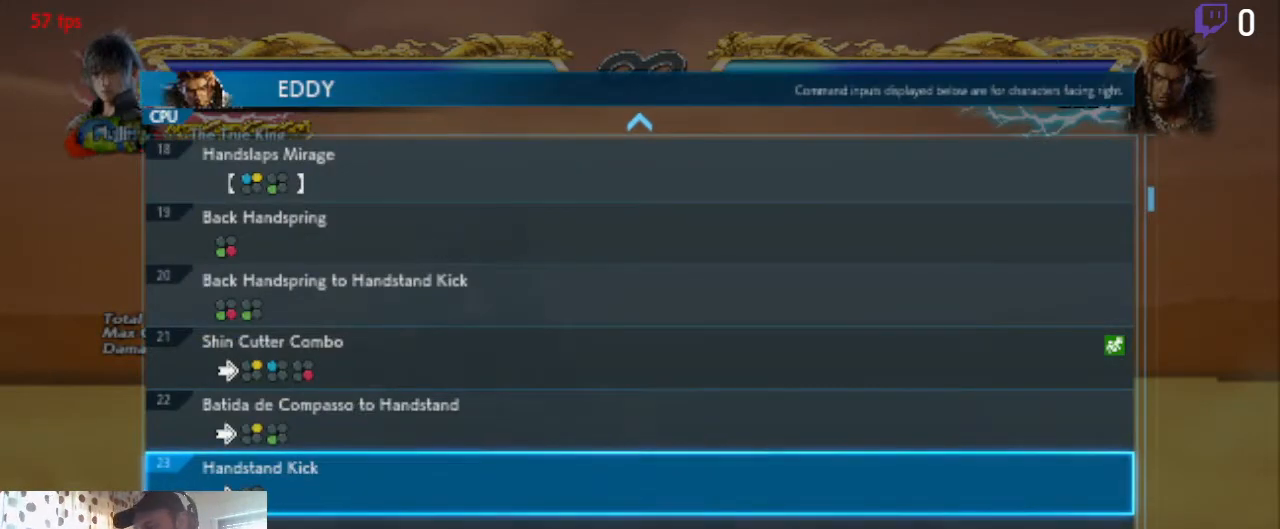
{"buttons": [], "left_stick": "center", "right_stick": "center", "events": []}
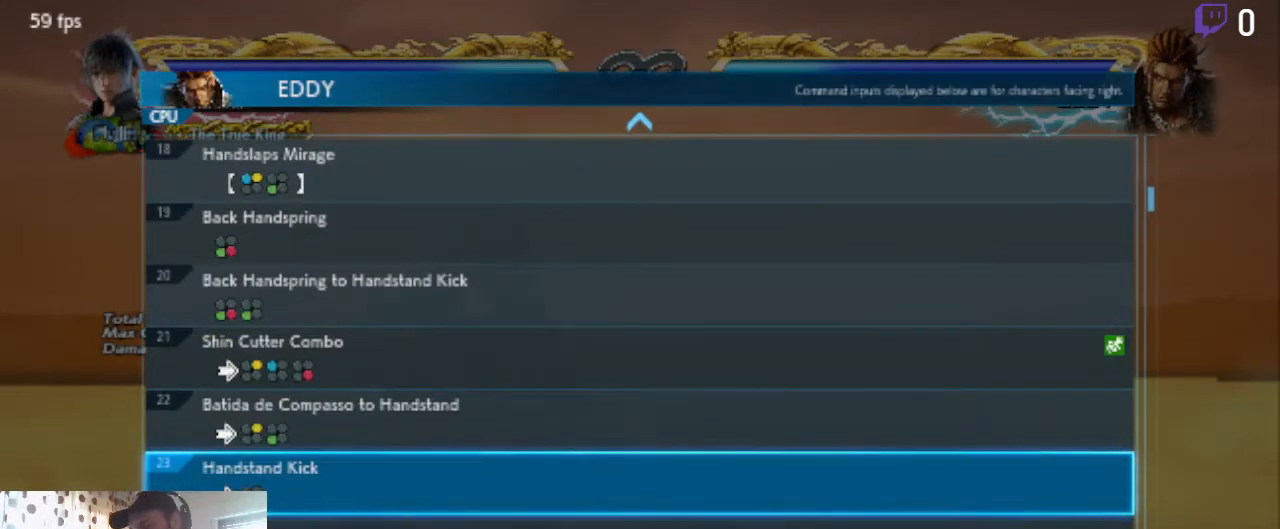
{"buttons": [], "left_stick": "center", "right_stick": "center", "events": []}
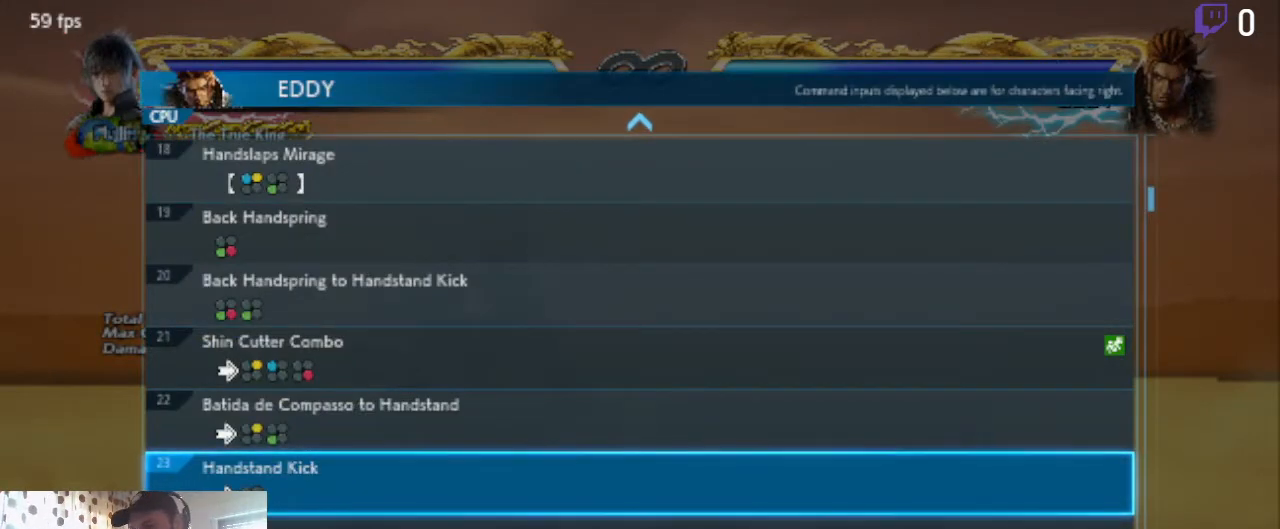
{"buttons": [], "left_stick": "center", "right_stick": "center", "events": []}
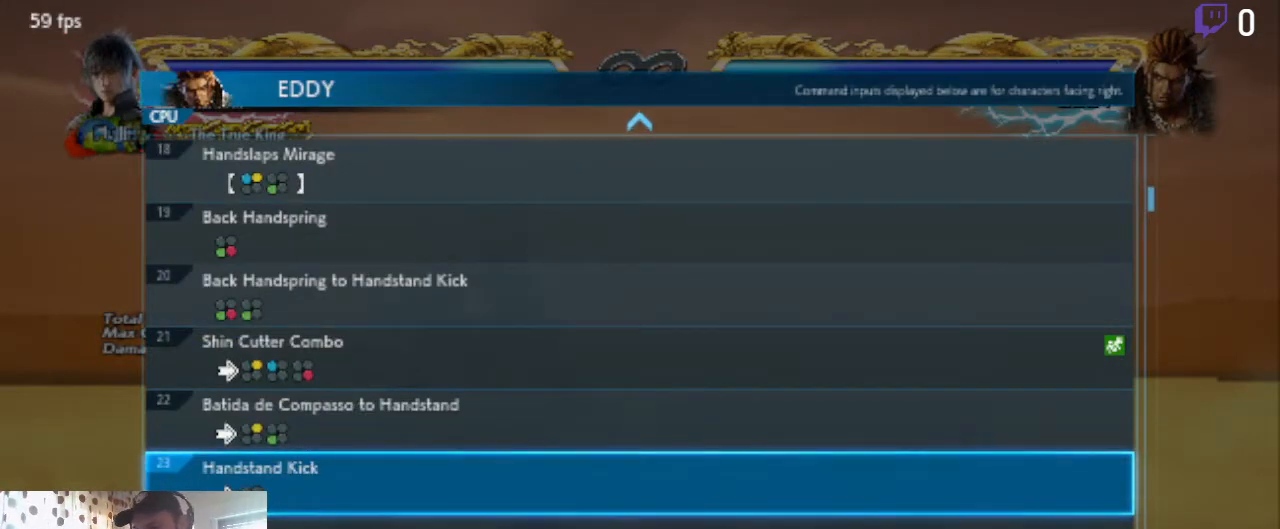
{"buttons": [], "left_stick": "center", "right_stick": "center", "events": []}
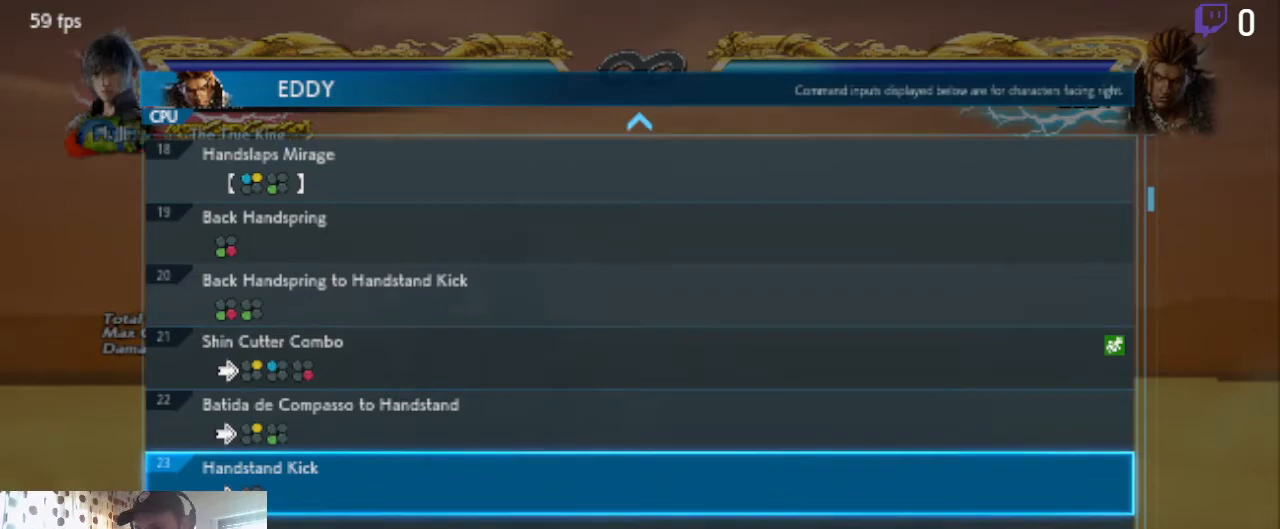
{"buttons": [], "left_stick": "center", "right_stick": "center", "events": [[167, "B", "down"], [233, "B", "up"]]}
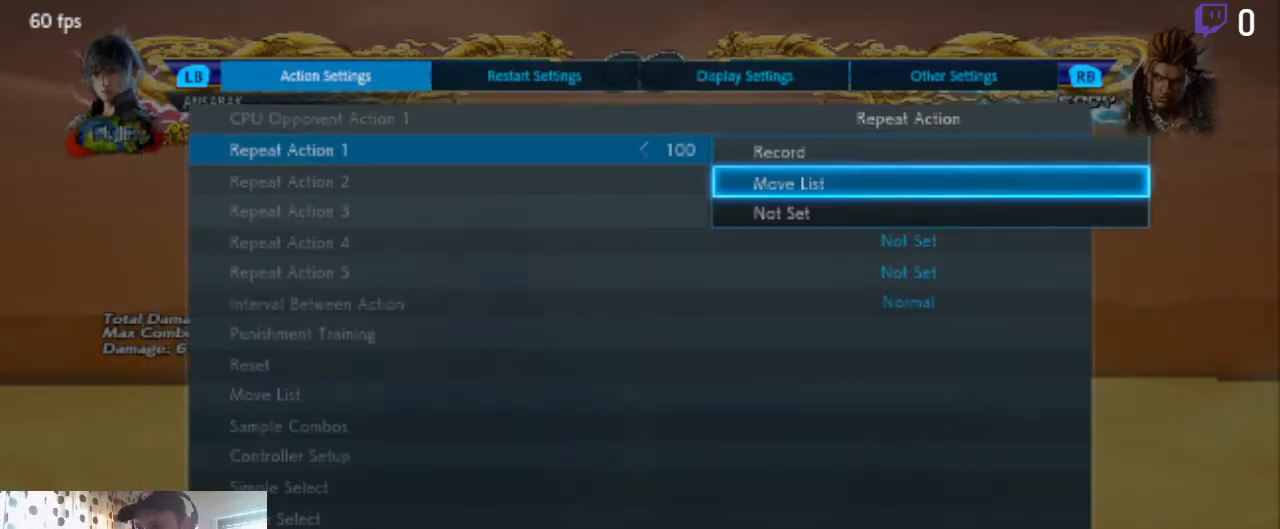
{"buttons": [], "left_stick": "center", "right_stick": "center", "events": [[100, "B", "down"], [267, "B", "up"]]}